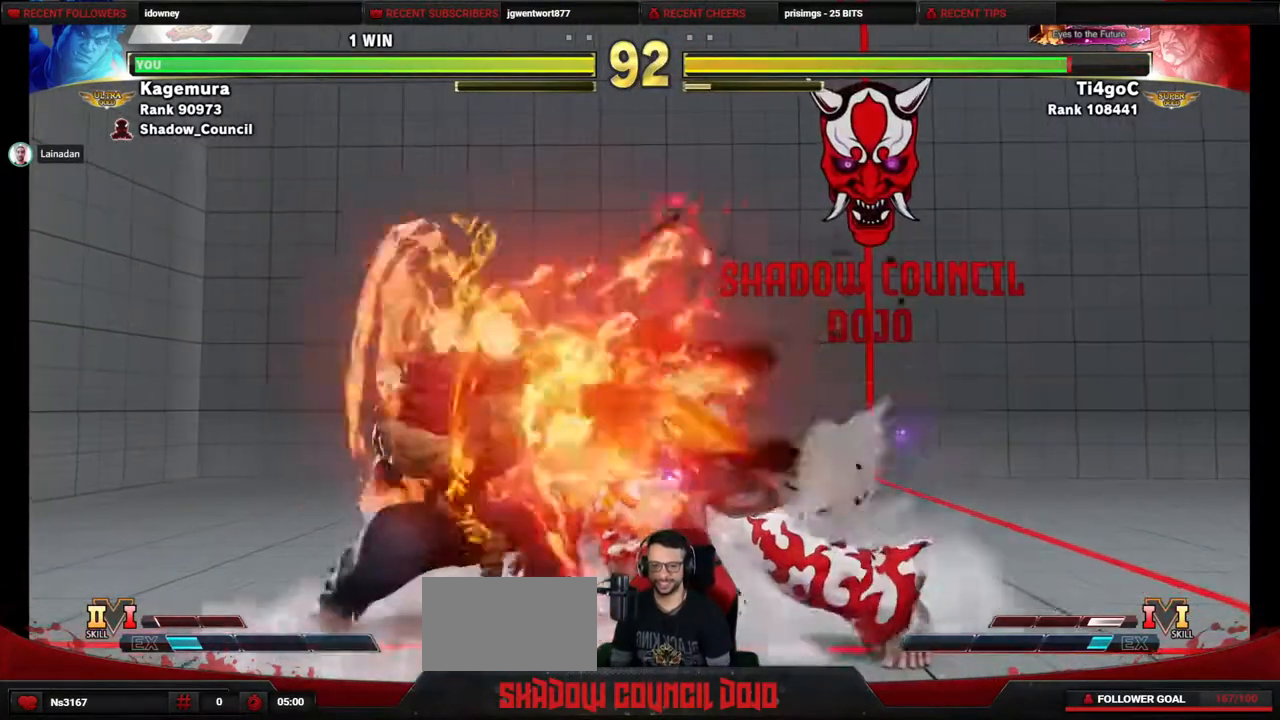
Gameplay with a controller (PlayStation layout); each line is a JSON object with the inputs held at the frame after it. "events" lists button and stick changes between this image and that frame as [ms after this image, input, new state], when the widget could be followed in between. Not read: L3 R3 other_buttons.
{"buttons": ["DPAD_LEFT"], "events": [[233, "DPAD_RIGHT", "up"], [250, "SQUARE", "up"], [283, "DPAD_LEFT", "down"], [383, "R1", "down"], [450, "R1", "up"]]}
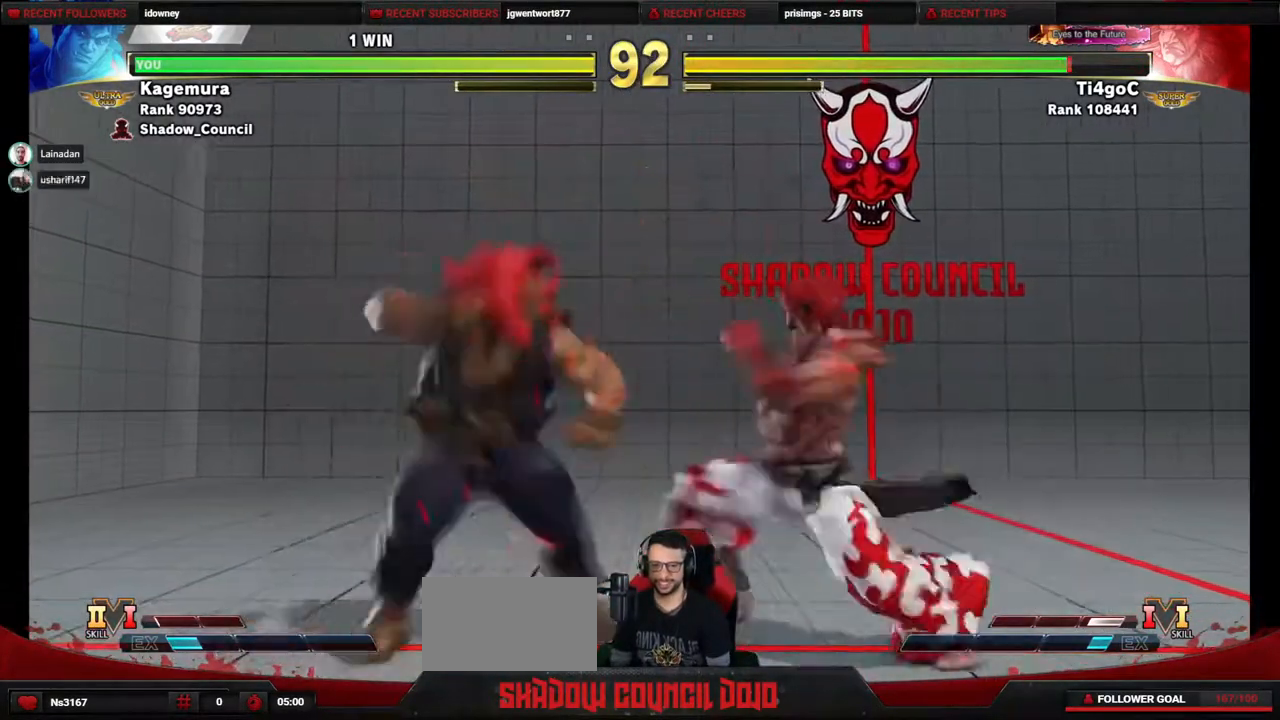
{"buttons": [], "events": [[17, "R1", "down"], [117, "R1", "up"], [450, "DPAD_LEFT", "up"]]}
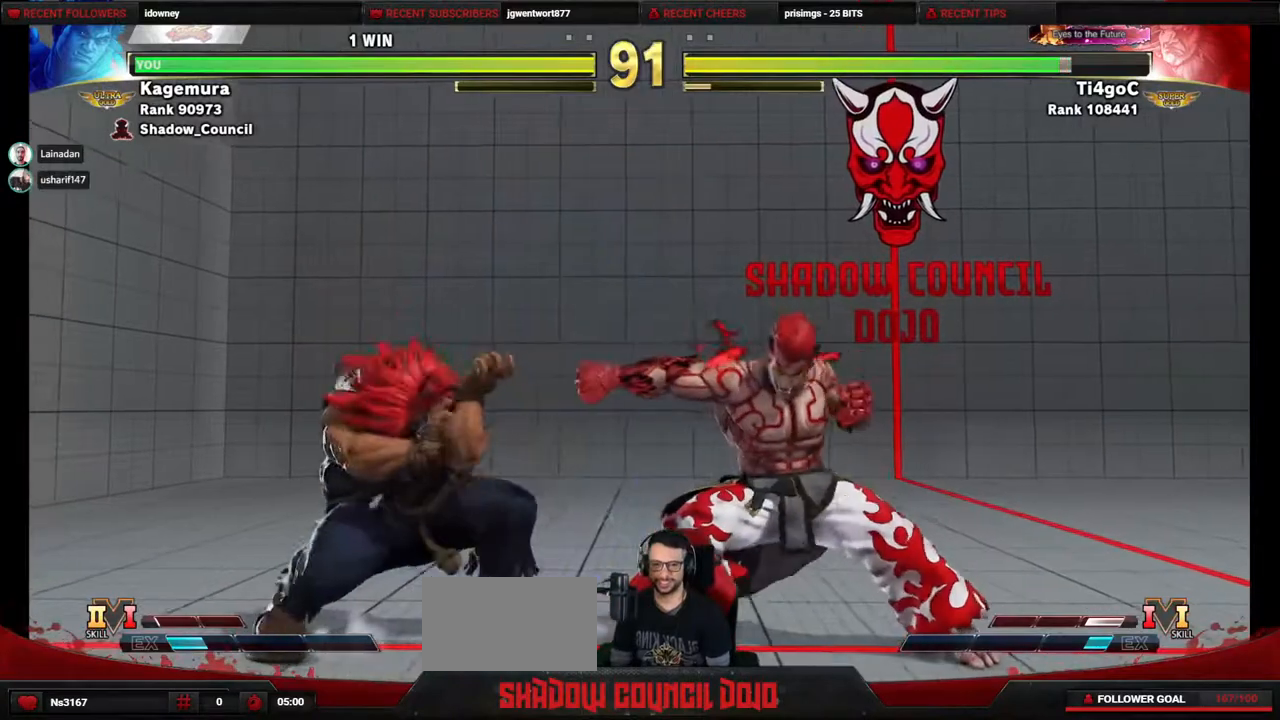
{"buttons": ["DPAD_DOWN", "DPAD_RIGHT"], "events": [[33, "DPAD_RIGHT", "down"], [67, "DPAD_DOWN", "down"]]}
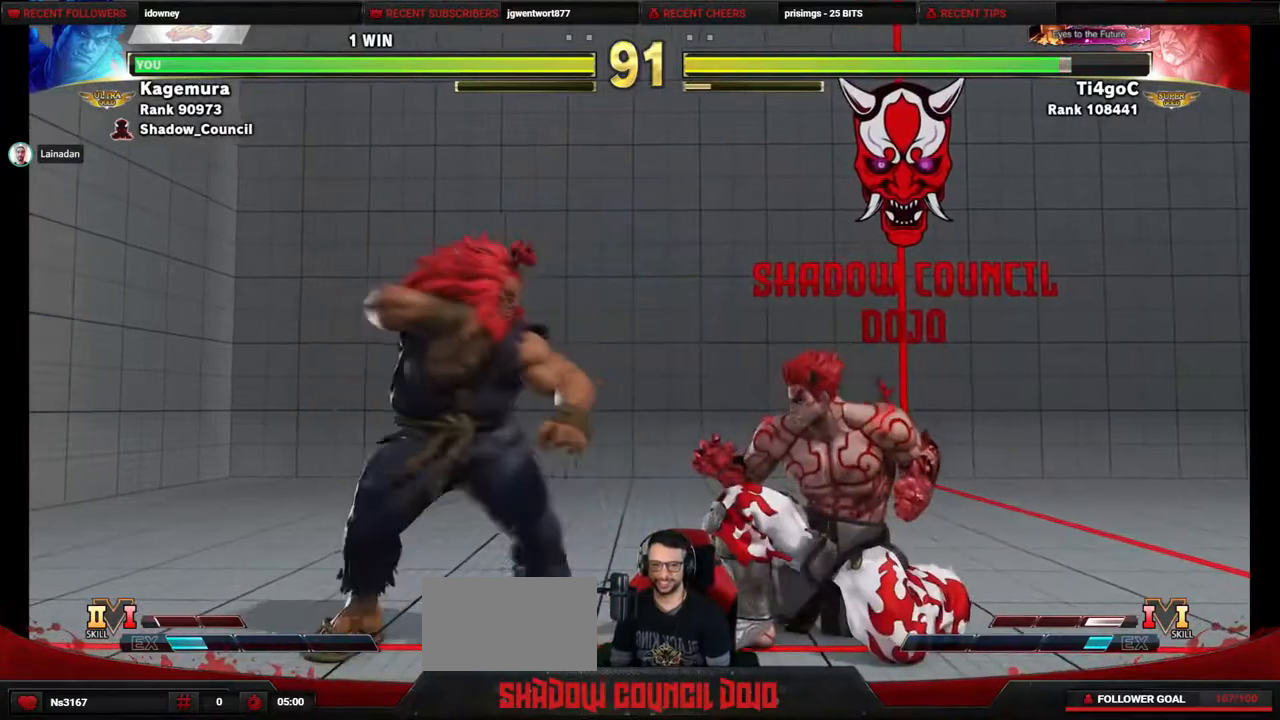
{"buttons": ["DPAD_LEFT"], "events": [[67, "CIRCLE", "down"], [183, "CIRCLE", "up"], [467, "DPAD_RIGHT", "up"], [483, "DPAD_LEFT", "down"], [500, "DPAD_DOWN", "up"]]}
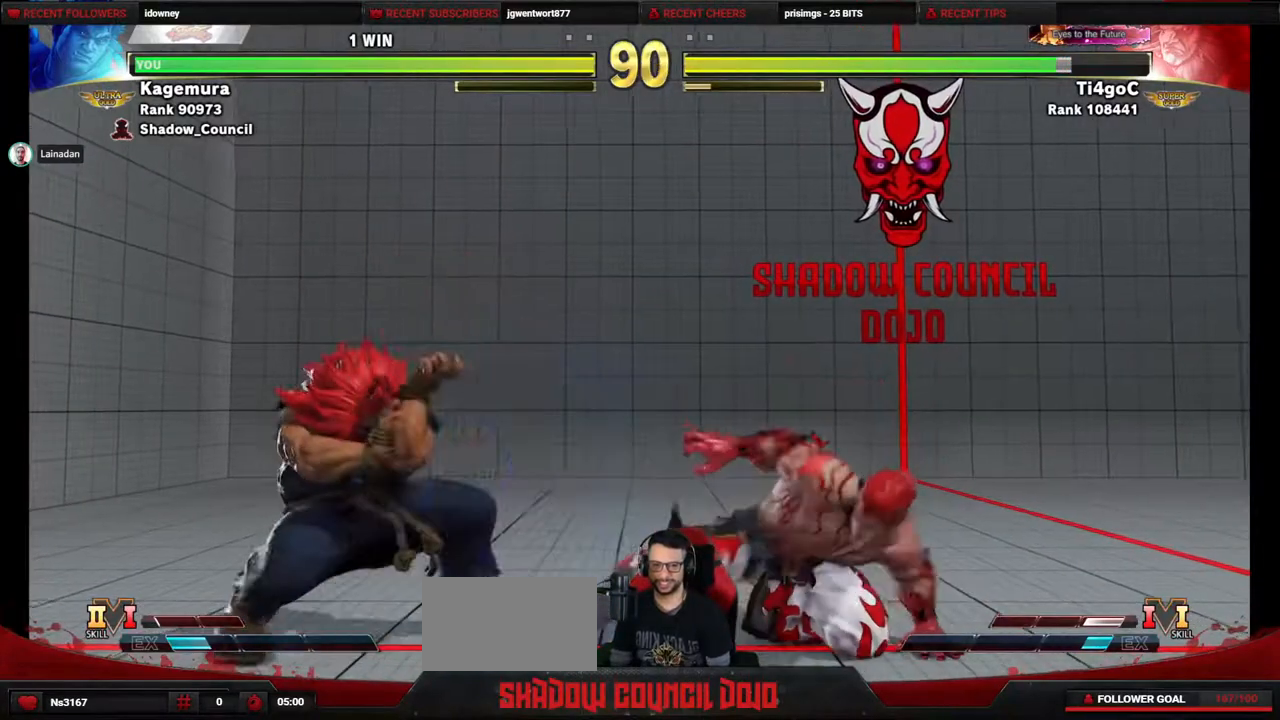
{"buttons": [], "events": [[67, "DPAD_UP", "down"], [317, "DPAD_LEFT", "up"], [400, "DPAD_UP", "up"]]}
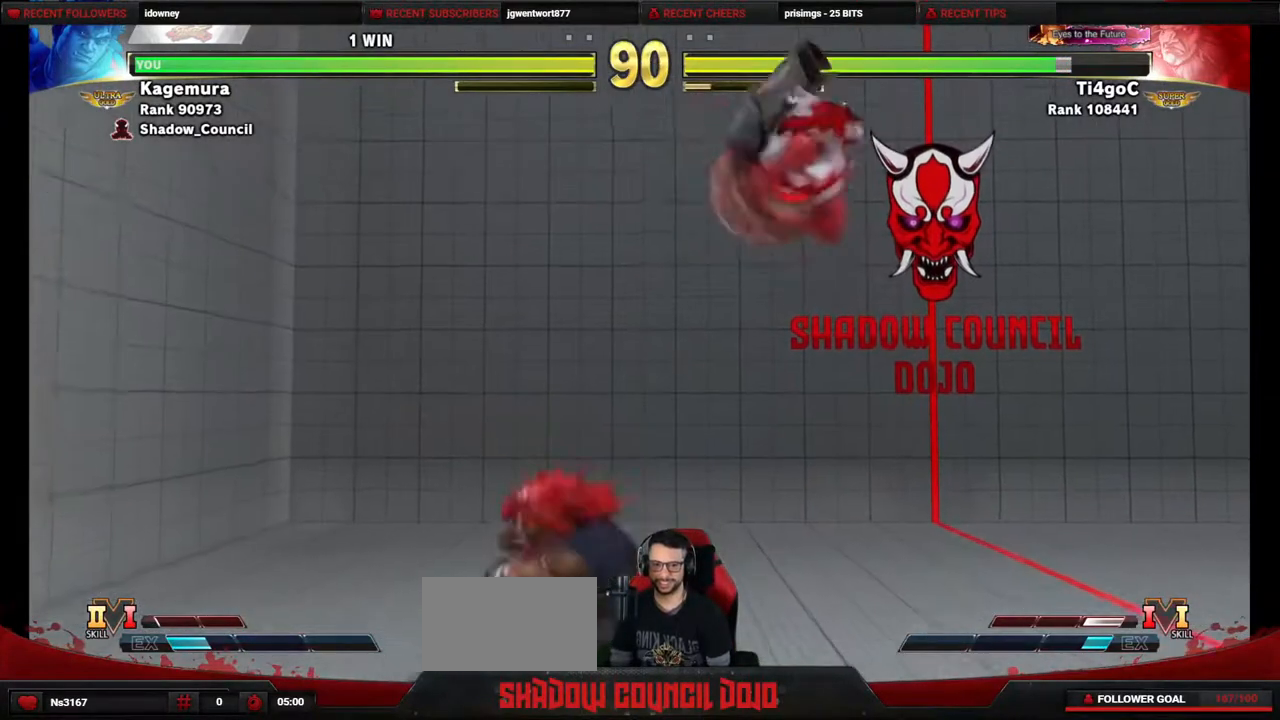
{"buttons": ["DPAD_DOWN", "DPAD_RIGHT"], "events": [[150, "CIRCLE", "down"], [283, "DPAD_DOWN", "down"], [300, "DPAD_RIGHT", "down"], [333, "CIRCLE", "up"]]}
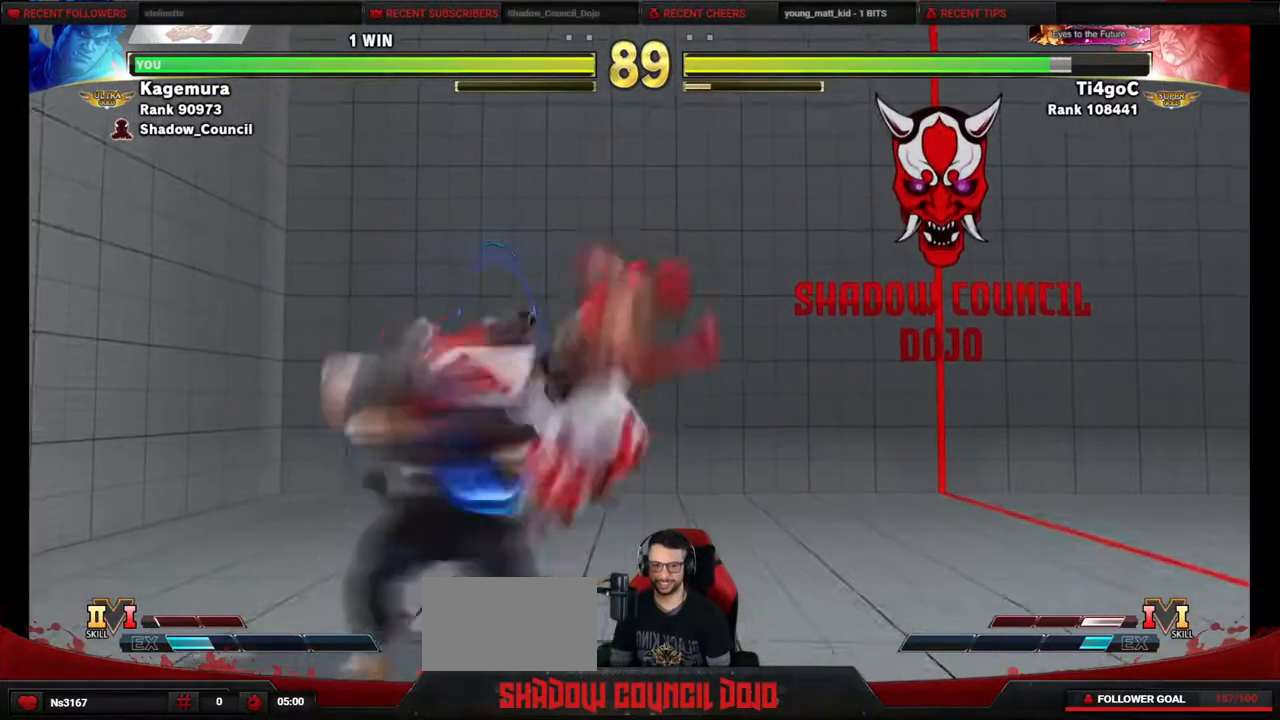
{"buttons": ["R2", "DPAD_LEFT"], "events": [[100, "R1", "down"], [167, "DPAD_RIGHT", "up"], [200, "DPAD_LEFT", "down"], [200, "R1", "up"], [217, "DPAD_DOWN", "up"], [300, "R2", "down"]]}
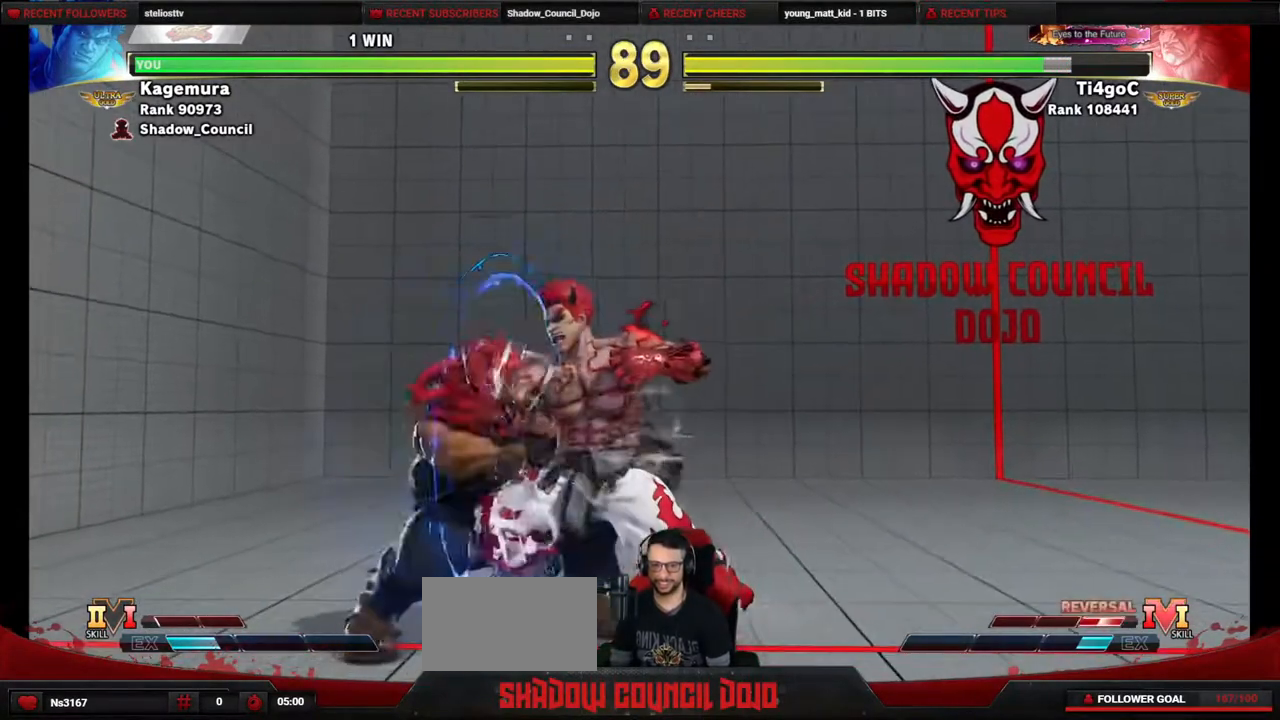
{"buttons": ["R2"], "events": [[500, "DPAD_LEFT", "up"]]}
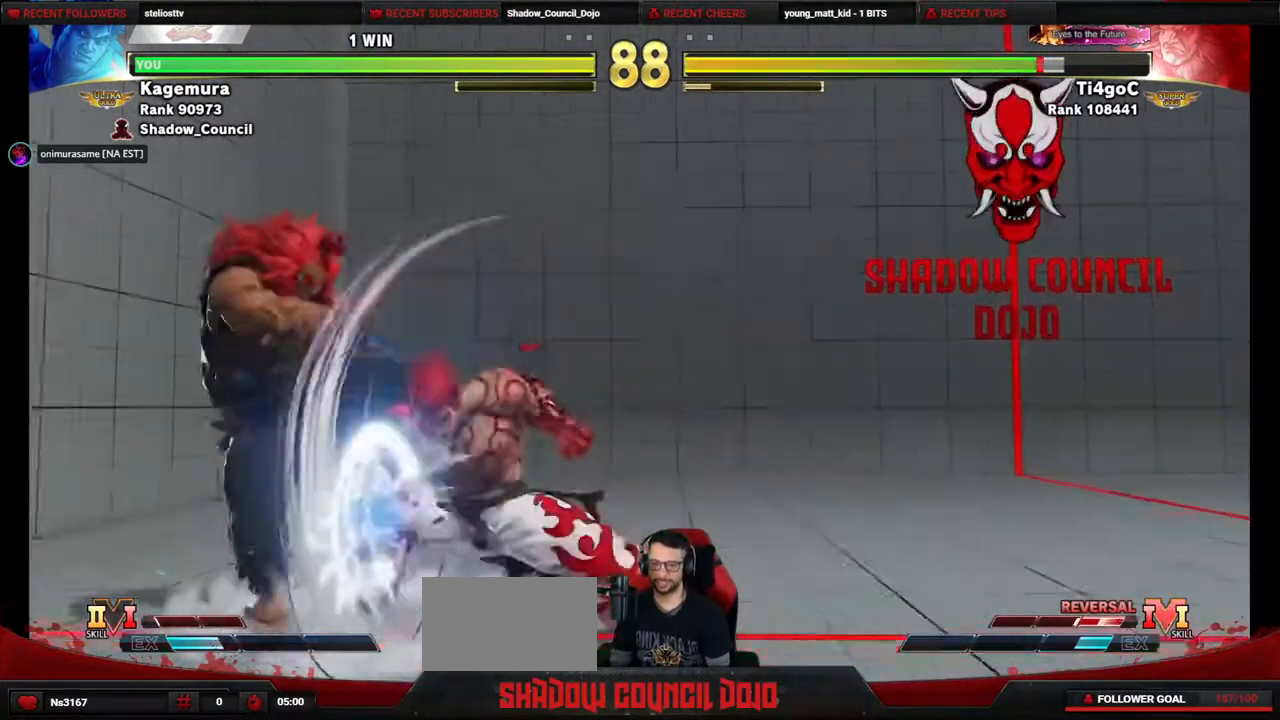
{"buttons": ["DPAD_LEFT"], "events": [[50, "DPAD_DOWN", "down"], [50, "DPAD_RIGHT", "down"], [67, "R2", "up"], [267, "DPAD_RIGHT", "up"], [283, "DPAD_DOWN", "up"], [283, "DPAD_LEFT", "down"]]}
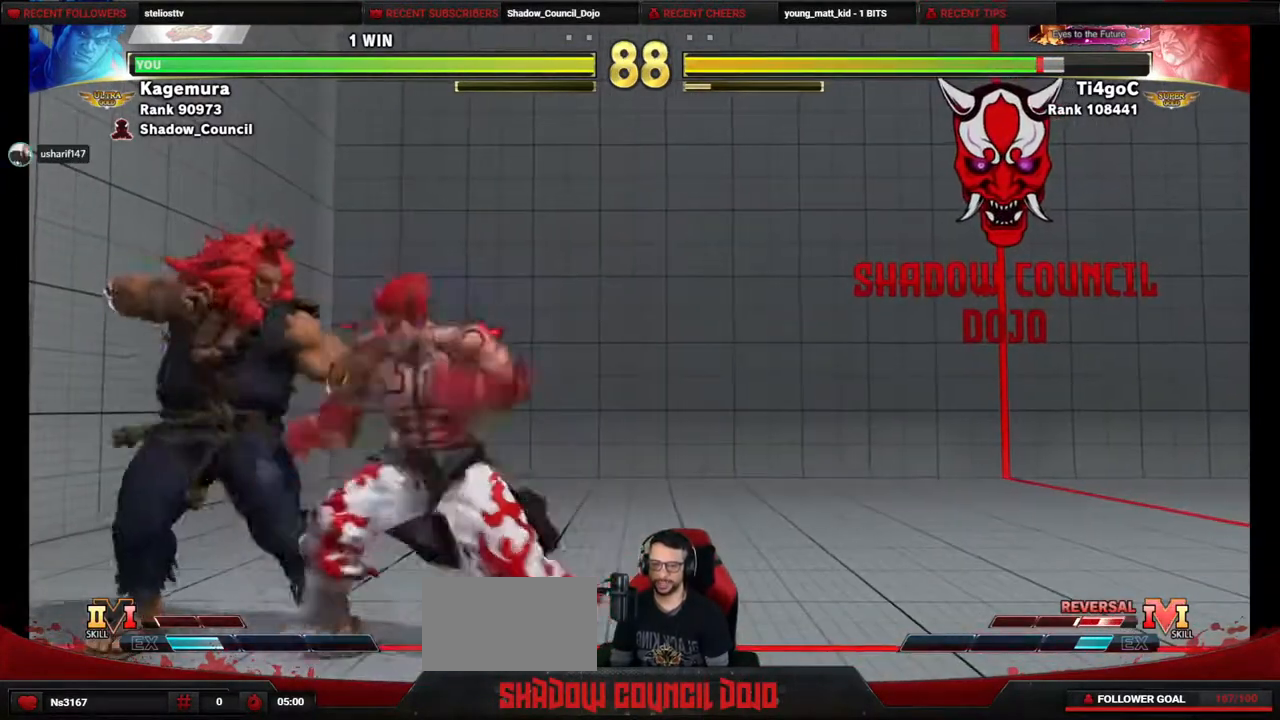
{"buttons": ["CROSS", "SQUARE", "DPAD_LEFT"], "events": [[33, "CROSS", "down"], [50, "SQUARE", "down"]]}
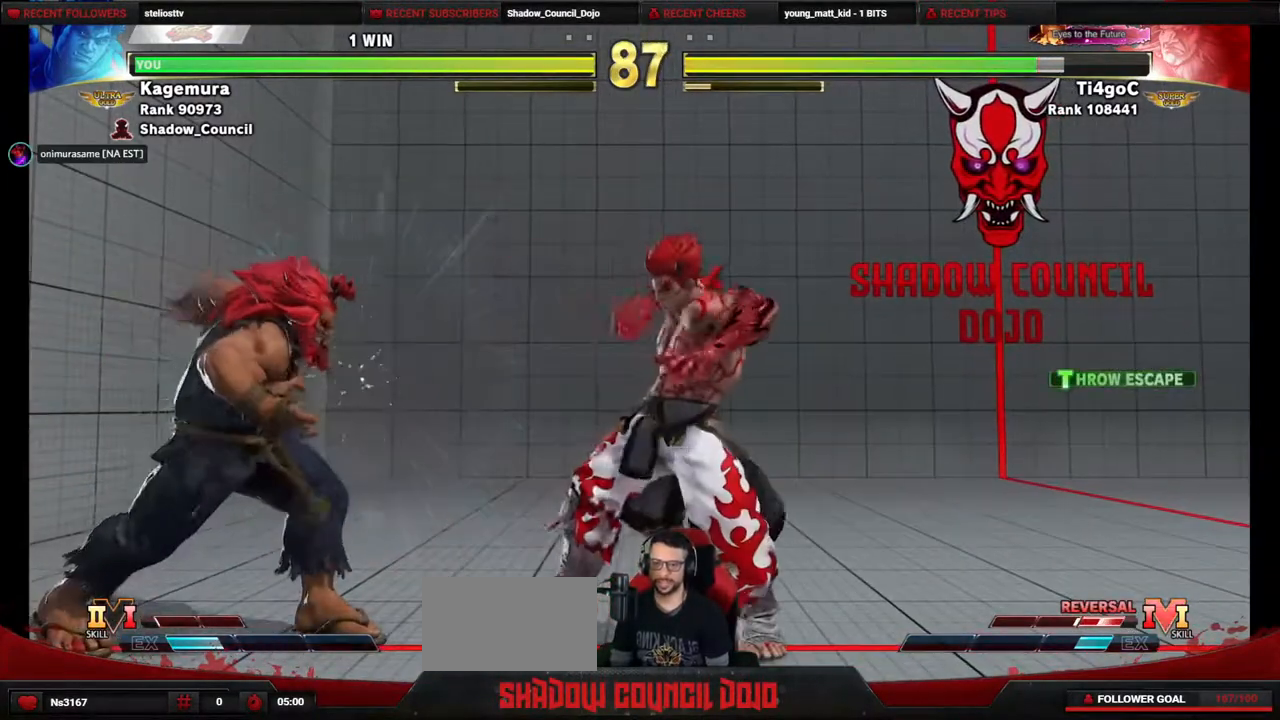
{"buttons": ["DPAD_LEFT"], "events": [[50, "CROSS", "up"], [50, "SQUARE", "up"], [117, "DPAD_LEFT", "up"], [300, "DPAD_LEFT", "down"], [367, "R1", "down"], [467, "R1", "up"]]}
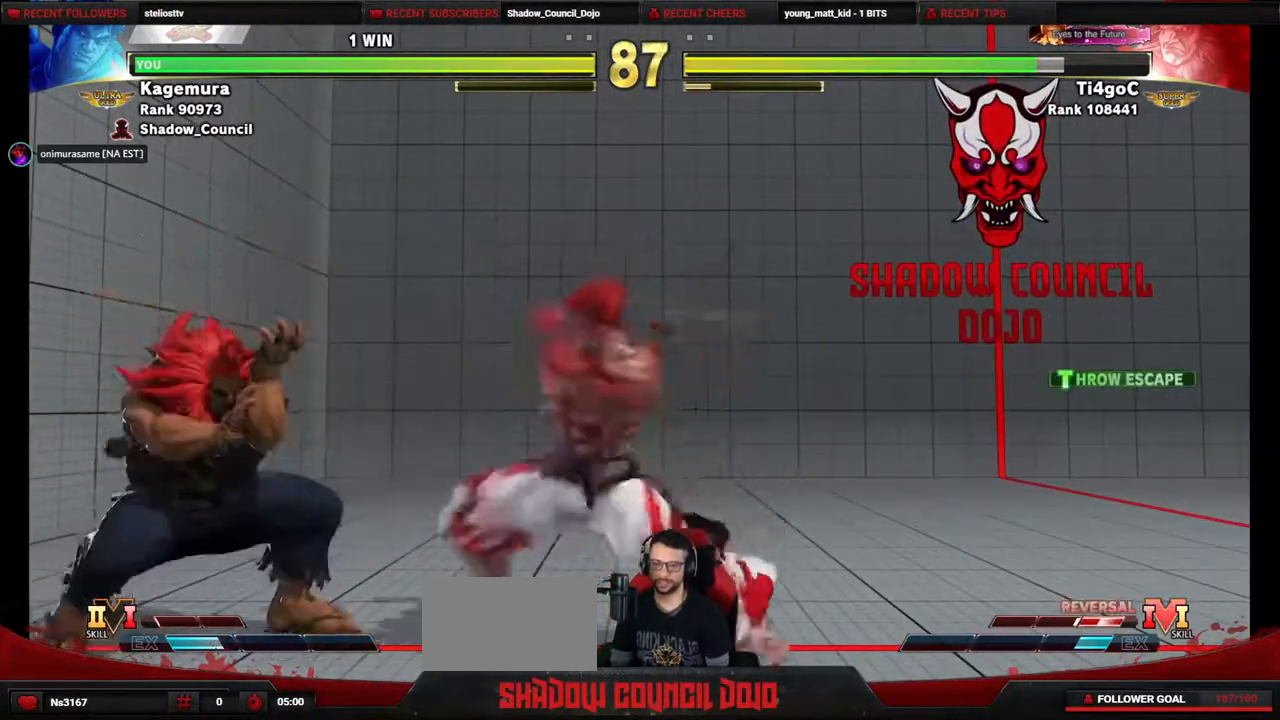
{"buttons": ["DPAD_DOWN", "DPAD_RIGHT"], "events": [[17, "R1", "down"], [167, "R1", "up"], [350, "DPAD_LEFT", "up"], [367, "DPAD_DOWN", "down"], [367, "DPAD_RIGHT", "down"]]}
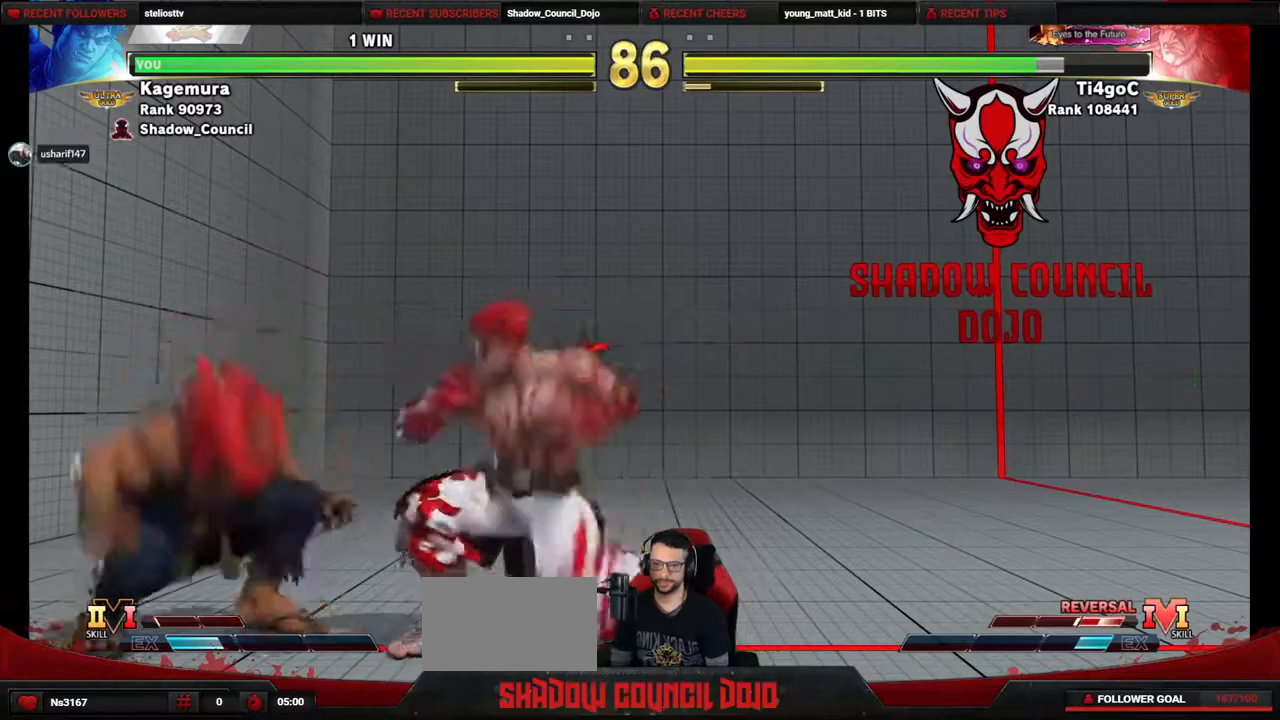
{"buttons": ["DPAD_LEFT"], "events": [[367, "DPAD_LEFT", "down"], [367, "DPAD_RIGHT", "up"], [417, "DPAD_DOWN", "up"]]}
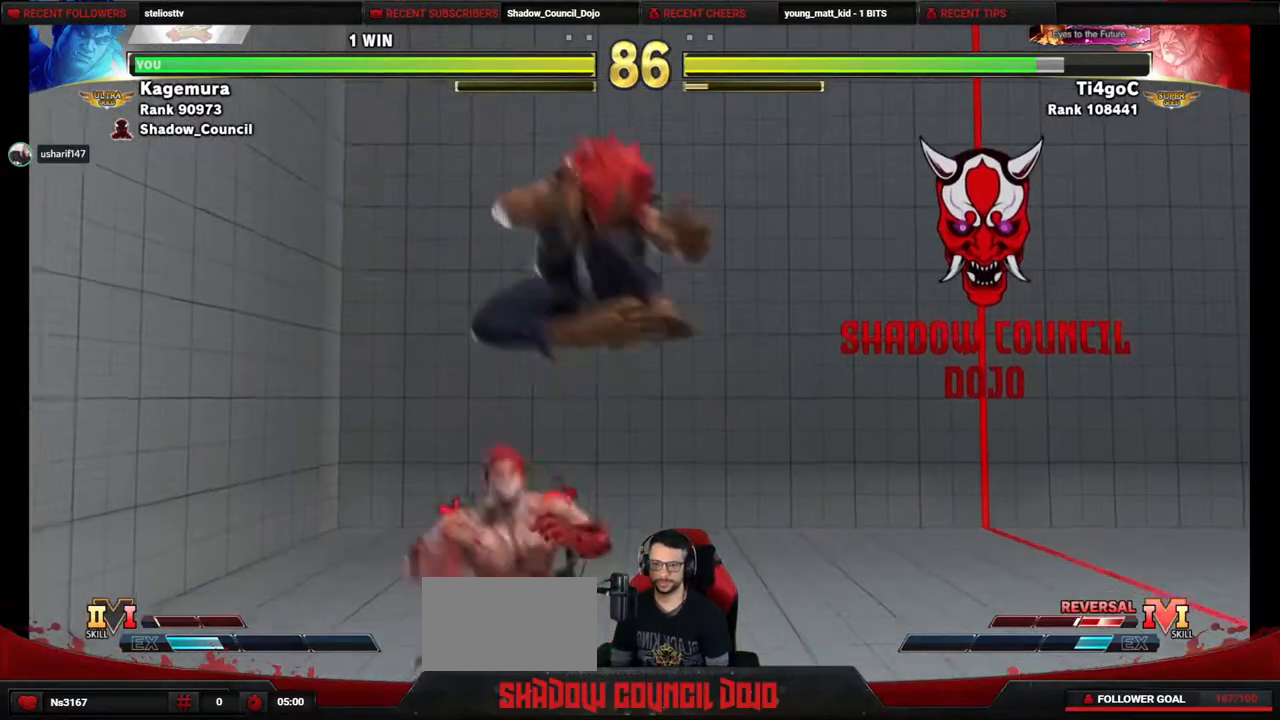
{"buttons": ["DPAD_DOWN", "DPAD_LEFT"], "events": [[117, "CROSS", "down"], [117, "SQUARE", "down"], [233, "SQUARE", "up"], [250, "CROSS", "up"], [367, "DPAD_DOWN", "down"]]}
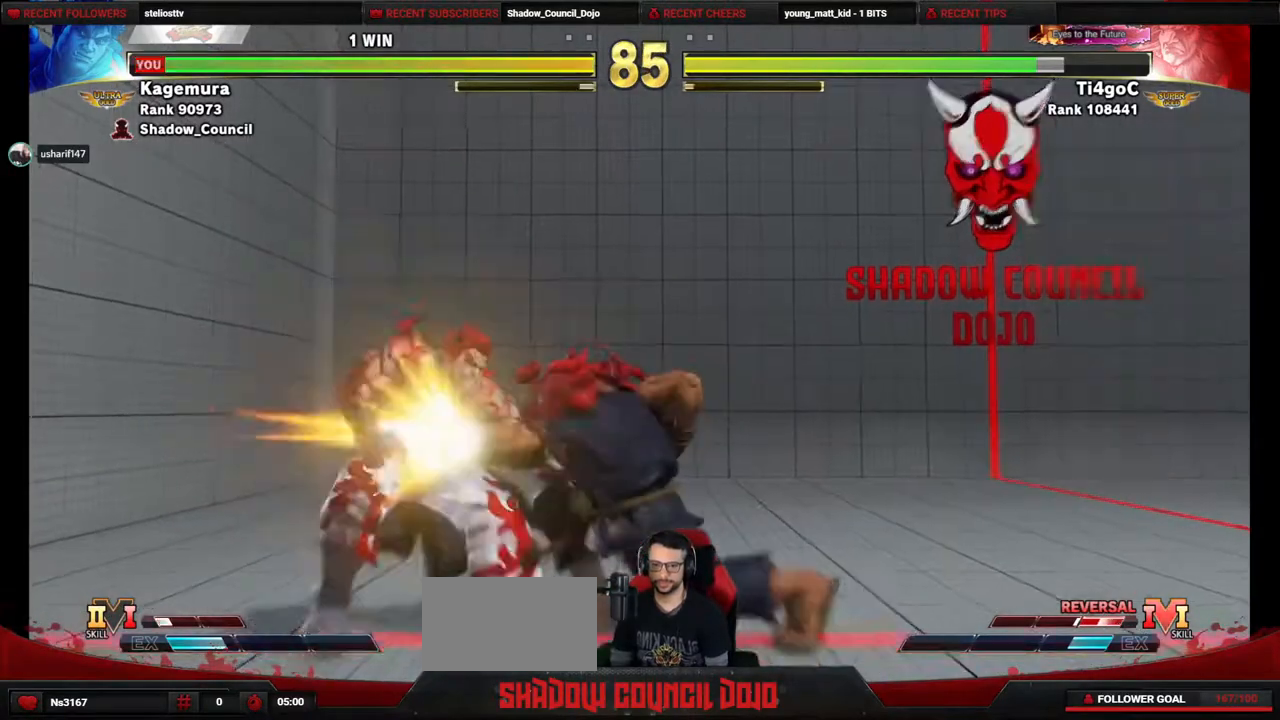
{"buttons": ["DPAD_DOWN", "DPAD_LEFT"], "events": [[50, "SQUARE", "down"], [183, "SQUARE", "up"]]}
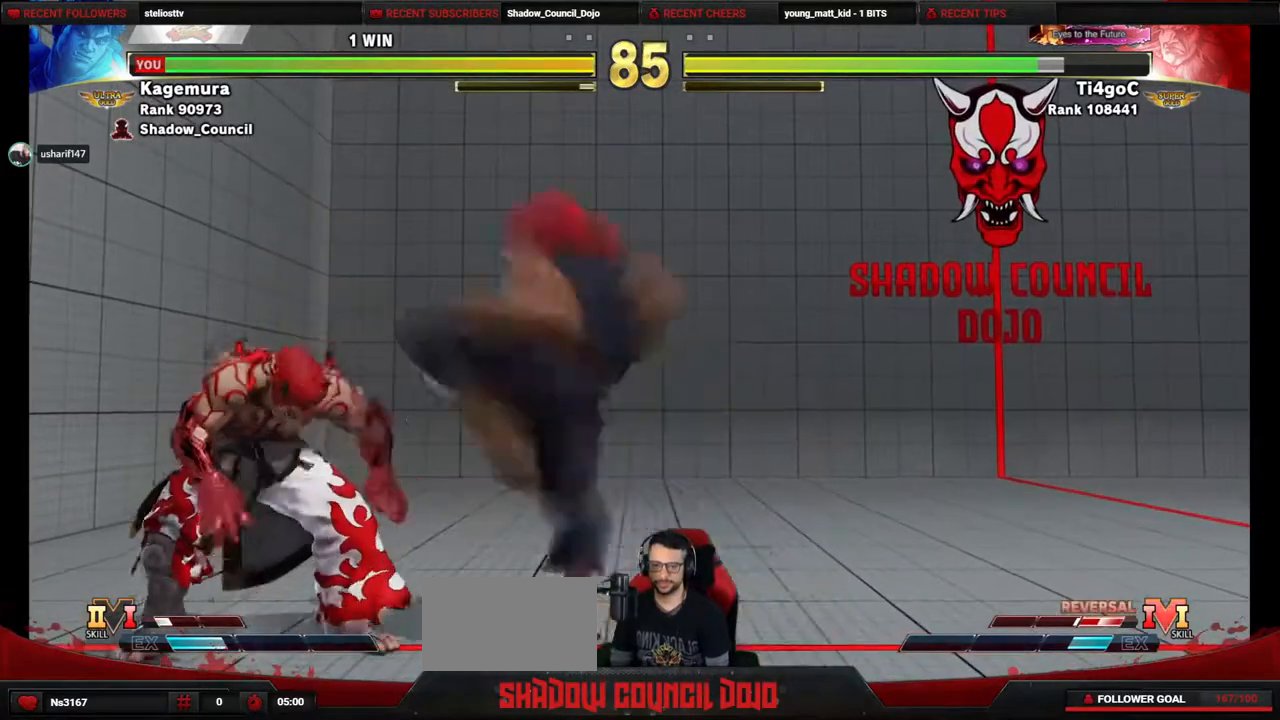
{"buttons": ["DPAD_DOWN", "DPAD_LEFT"], "events": []}
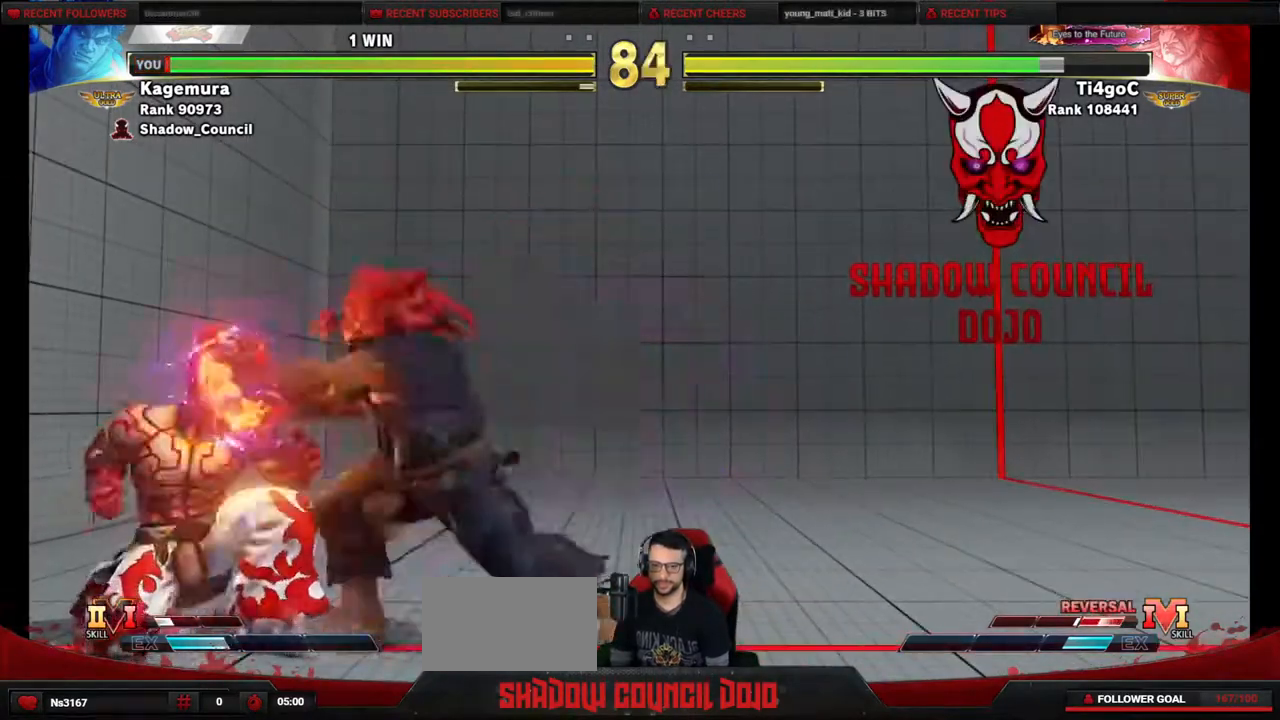
{"buttons": ["DPAD_DOWN"], "events": [[483, "DPAD_LEFT", "up"]]}
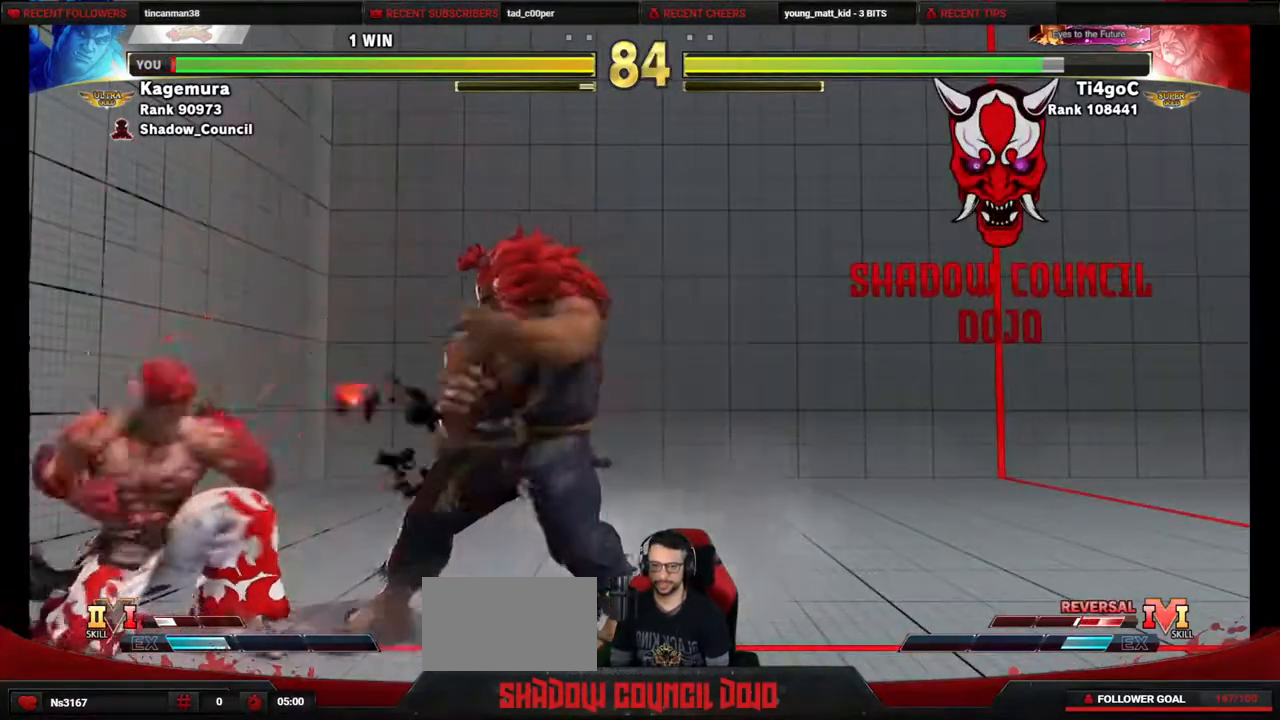
{"buttons": ["DPAD_LEFT"], "events": [[17, "DPAD_RIGHT", "down"], [33, "TRIANGLE", "down"], [150, "DPAD_RIGHT", "up"], [167, "TRIANGLE", "up"], [183, "DPAD_LEFT", "down"], [250, "DPAD_DOWN", "up"], [283, "SQUARE", "down"], [500, "SQUARE", "up"]]}
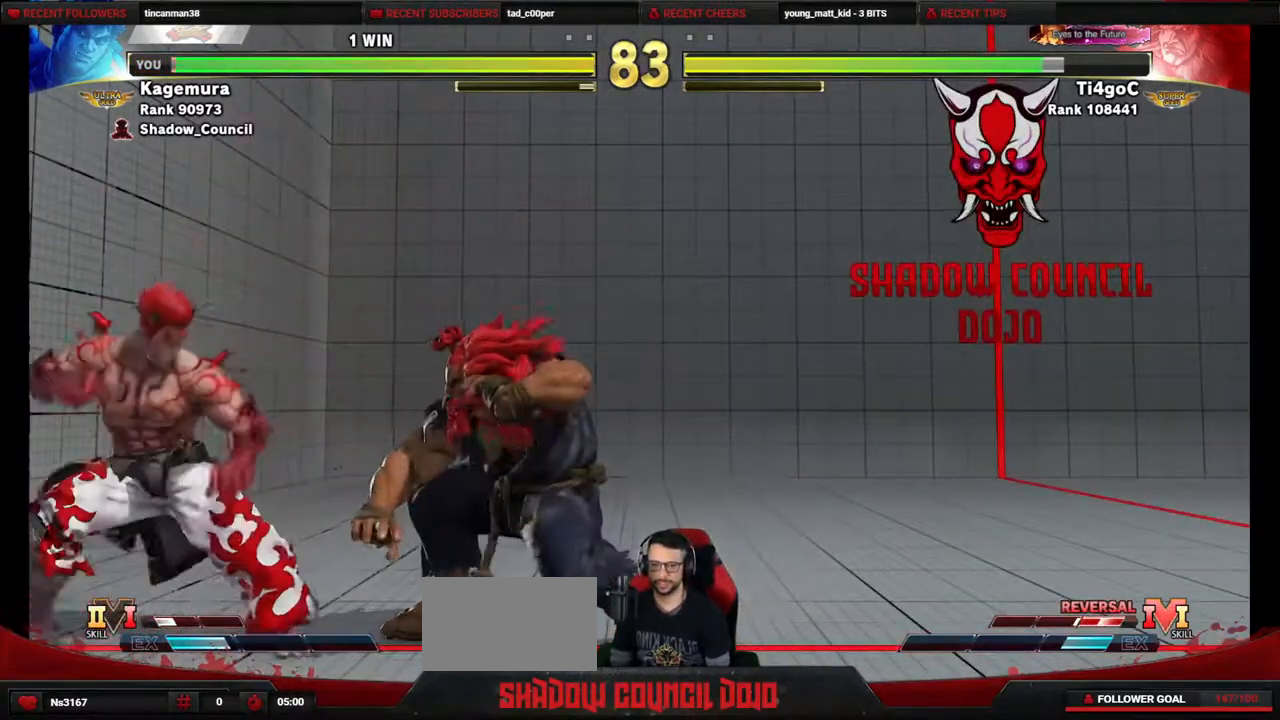
{"buttons": [], "events": [[50, "DPAD_LEFT", "up"], [67, "DPAD_RIGHT", "down"], [150, "DPAD_UP", "down"], [467, "DPAD_RIGHT", "up"], [500, "DPAD_UP", "up"]]}
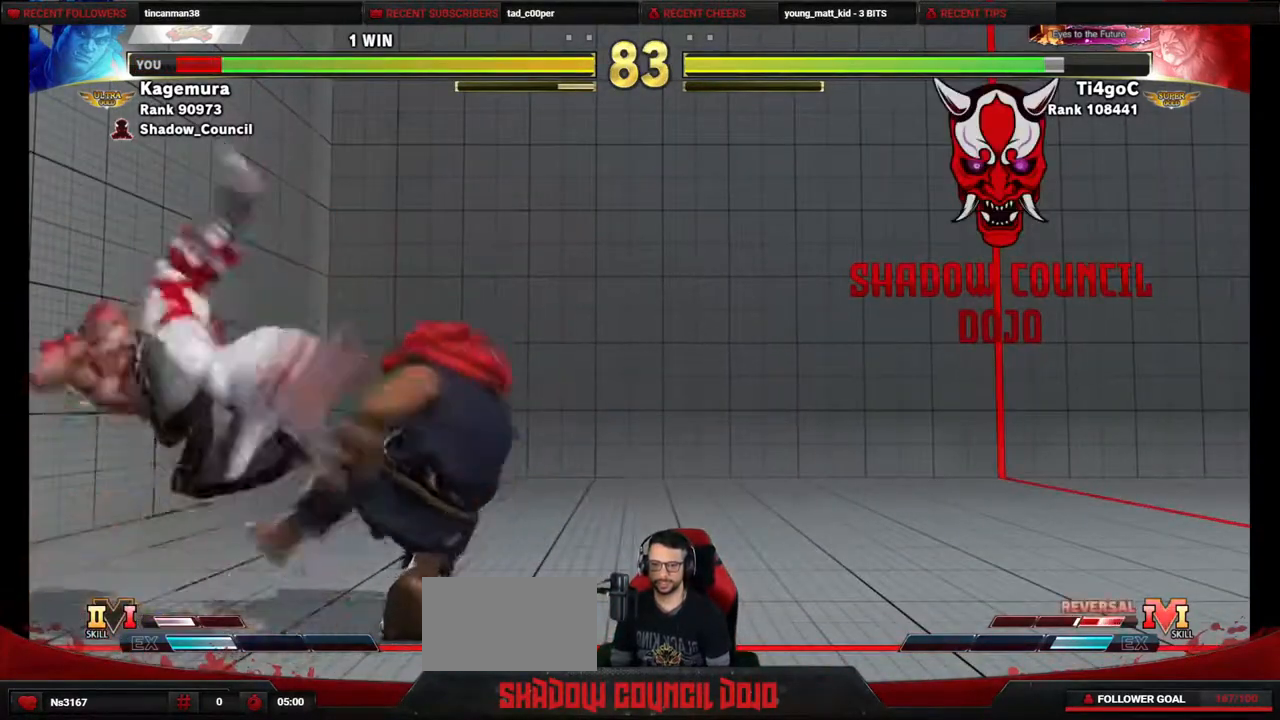
{"buttons": ["DPAD_LEFT"], "events": [[33, "DPAD_LEFT", "down"], [117, "DPAD_DOWN", "down"], [200, "DPAD_DOWN", "up"], [283, "DPAD_DOWN", "down"], [500, "DPAD_DOWN", "up"]]}
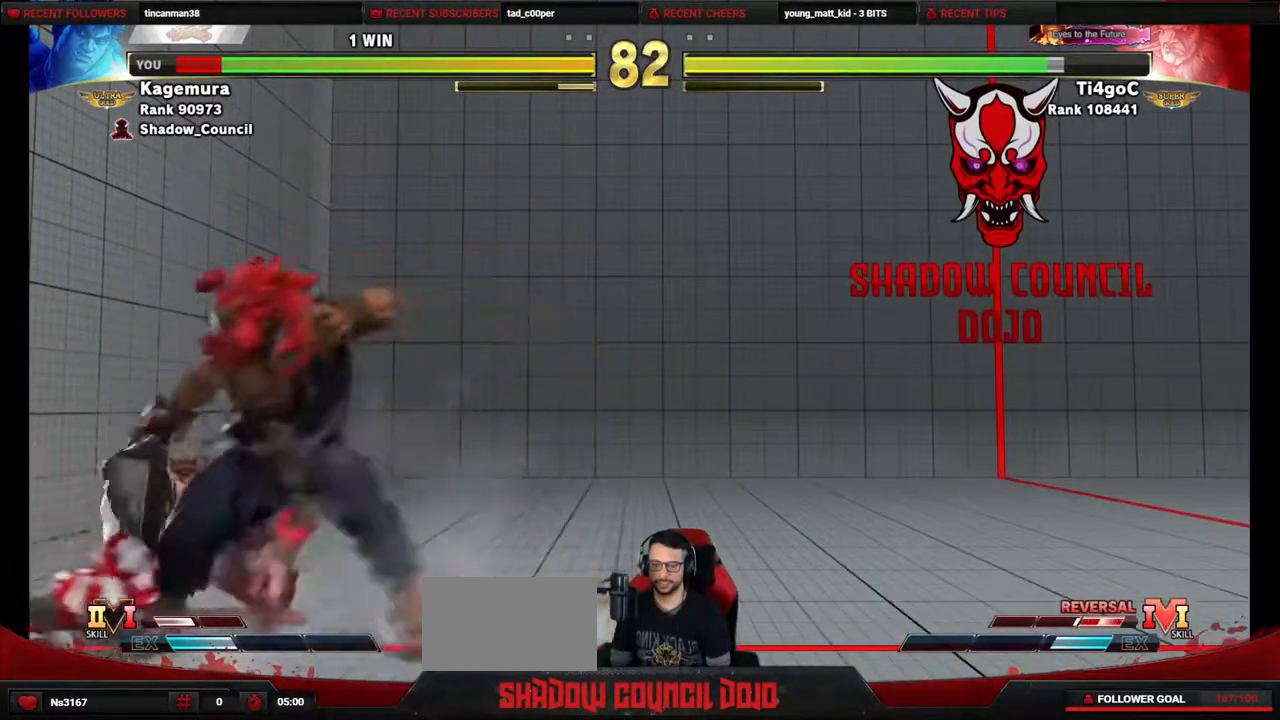
{"buttons": ["DPAD_RIGHT"], "events": [[17, "DPAD_LEFT", "up"], [17, "DPAD_RIGHT", "down"], [100, "DPAD_DOWN", "down"], [117, "DPAD_RIGHT", "up"], [200, "DPAD_RIGHT", "down"], [200, "L1", "down"], [217, "DPAD_DOWN", "up"], [267, "L1", "up"], [283, "DPAD_DOWN", "down"], [300, "DPAD_RIGHT", "up"], [317, "L1", "down"], [383, "DPAD_RIGHT", "down"], [383, "L1", "up"], [400, "DPAD_DOWN", "up"]]}
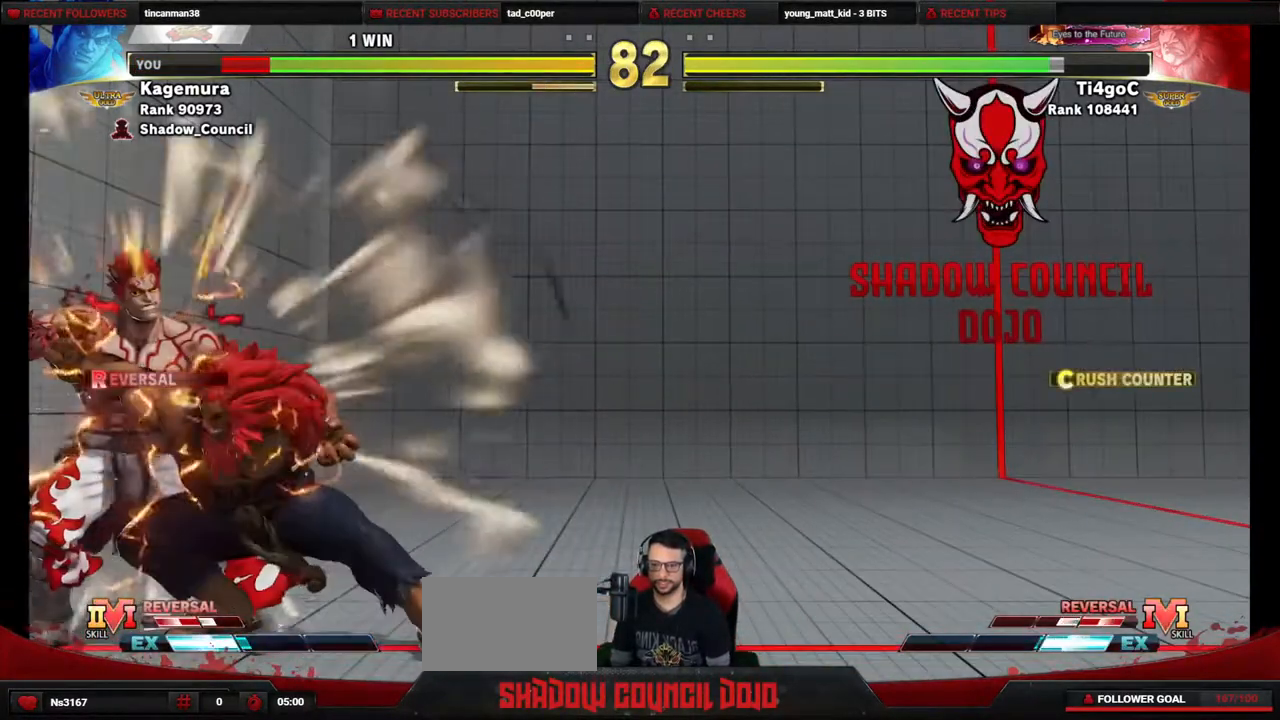
{"buttons": ["DPAD_DOWN", "DPAD_LEFT"], "events": [[17, "DPAD_RIGHT", "up"], [133, "DPAD_LEFT", "down"], [250, "DPAD_DOWN", "down"], [350, "DPAD_DOWN", "up"], [450, "DPAD_DOWN", "down"]]}
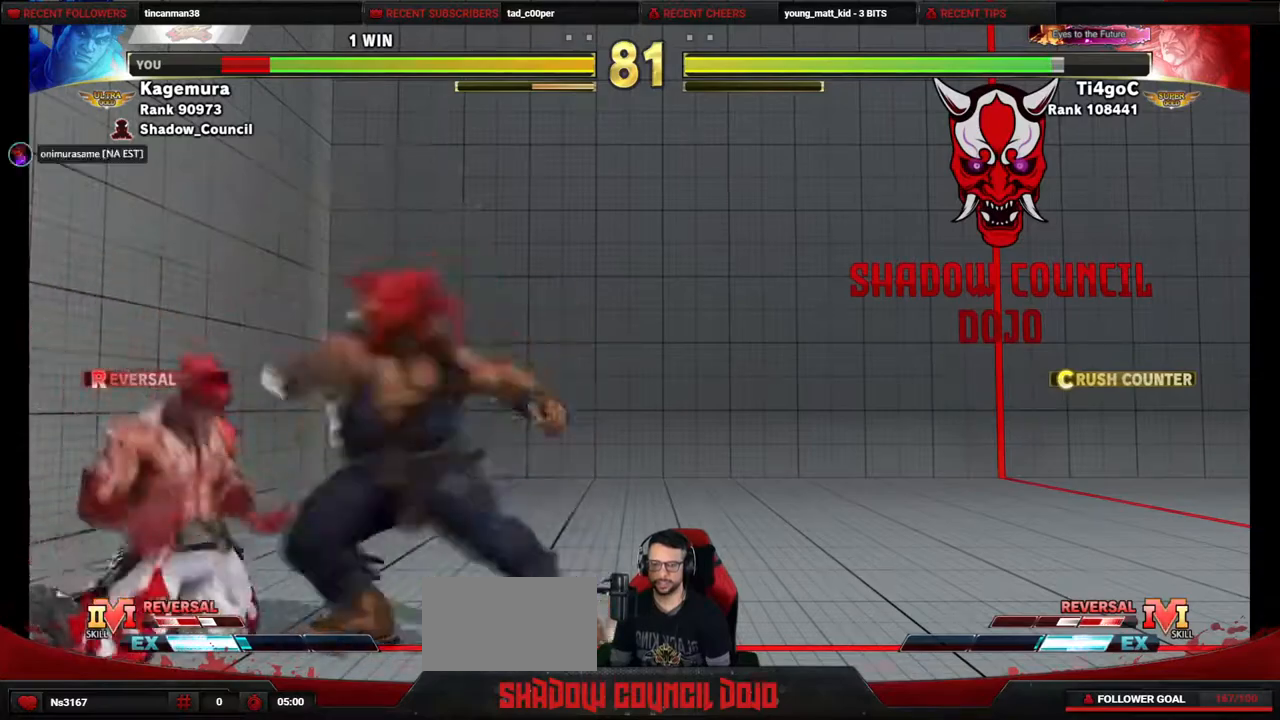
{"buttons": ["DPAD_DOWN", "DPAD_LEFT"], "events": [[83, "DPAD_DOWN", "up"], [133, "DPAD_DOWN", "down"]]}
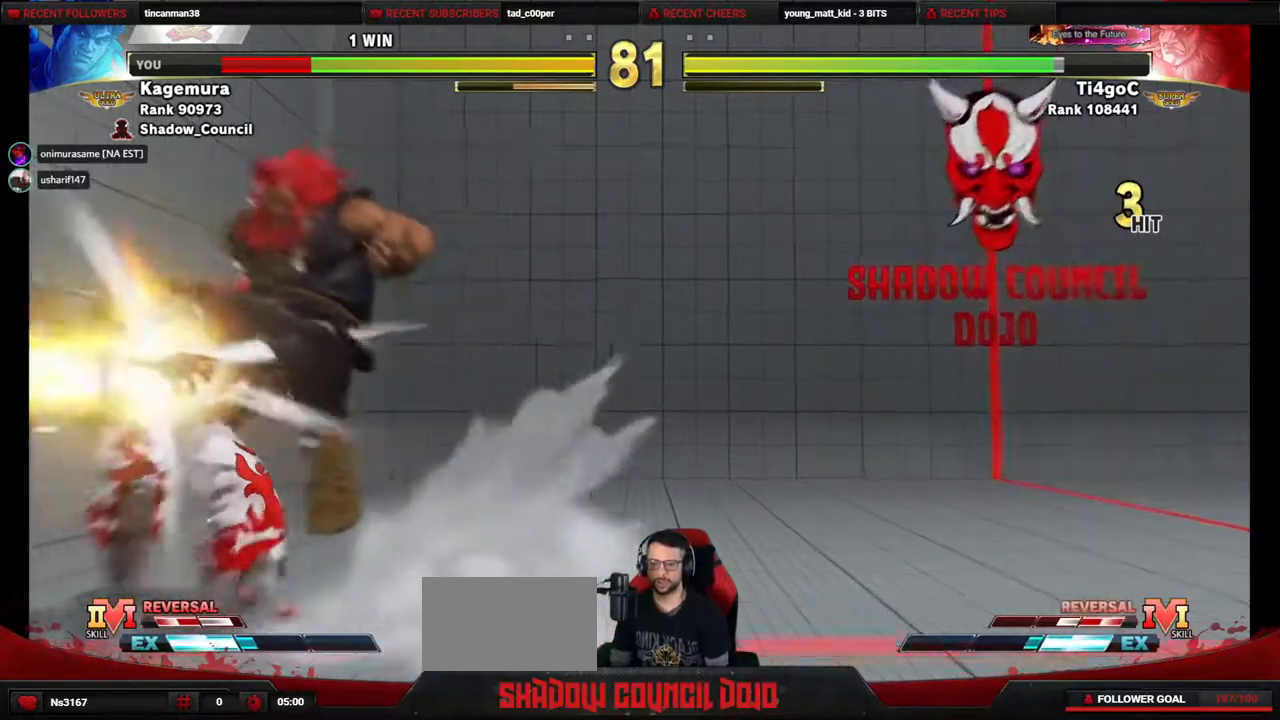
{"buttons": ["DPAD_LEFT"], "events": [[400, "DPAD_DOWN", "up"]]}
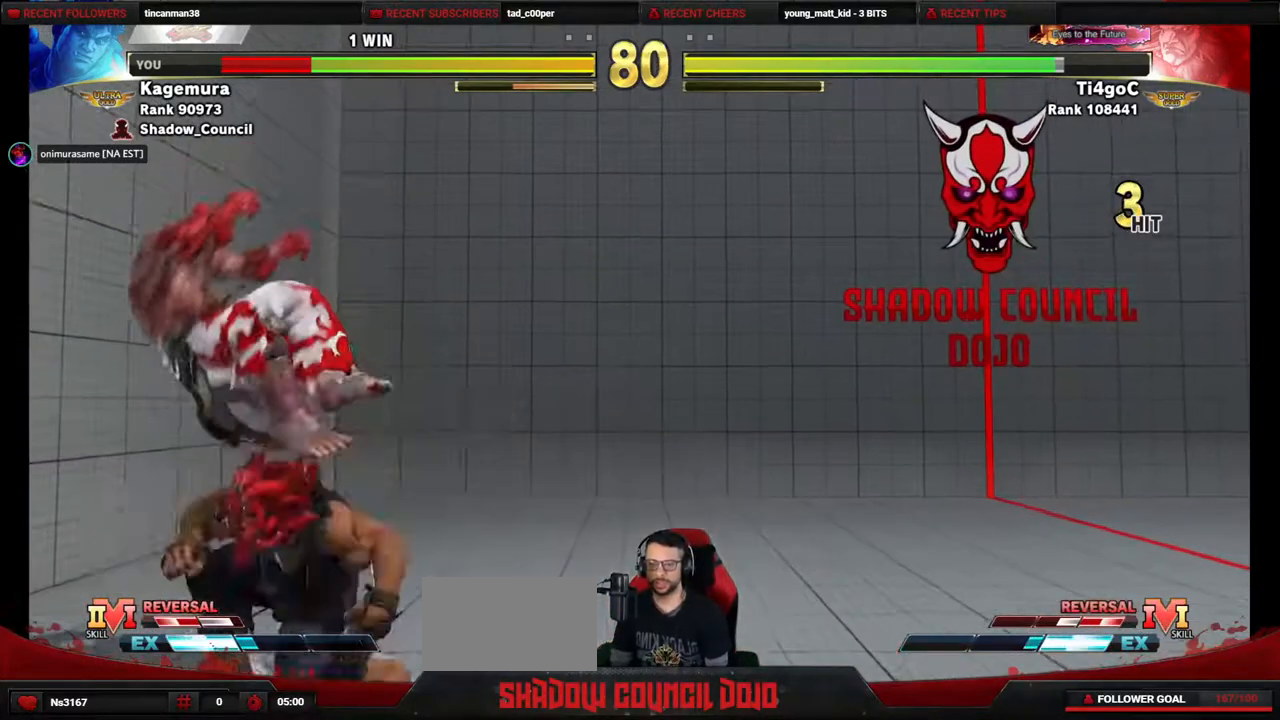
{"buttons": ["DPAD_DOWN", "DPAD_LEFT"], "events": [[67, "DPAD_DOWN", "down"]]}
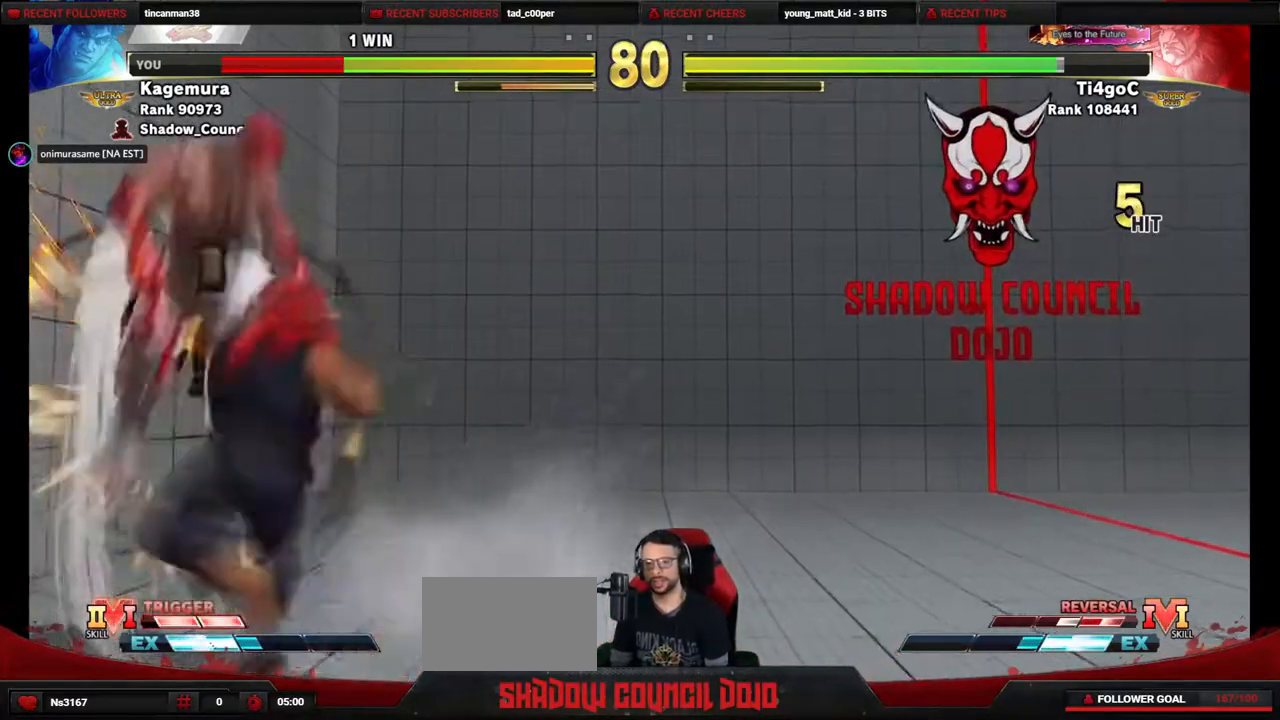
{"buttons": ["DPAD_LEFT"], "events": [[33, "DPAD_DOWN", "up"]]}
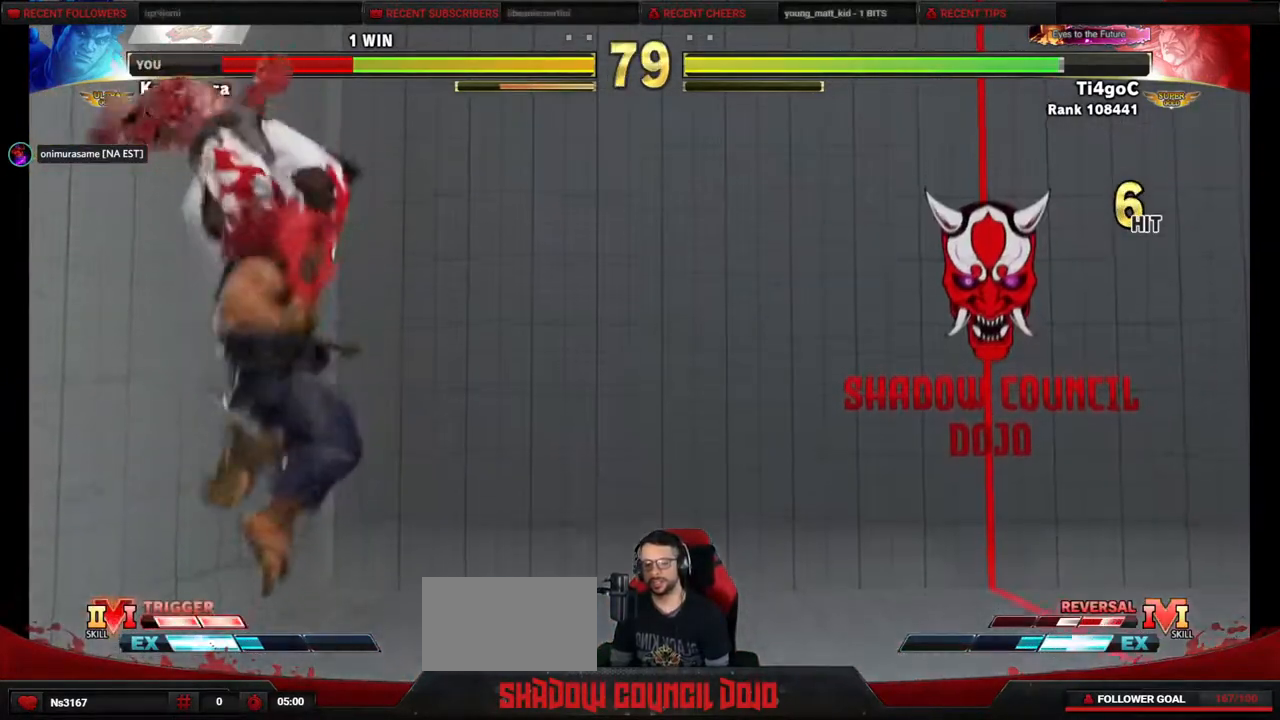
{"buttons": ["DPAD_LEFT"], "events": [[350, "DPAD_DOWN", "down"], [433, "DPAD_DOWN", "up"]]}
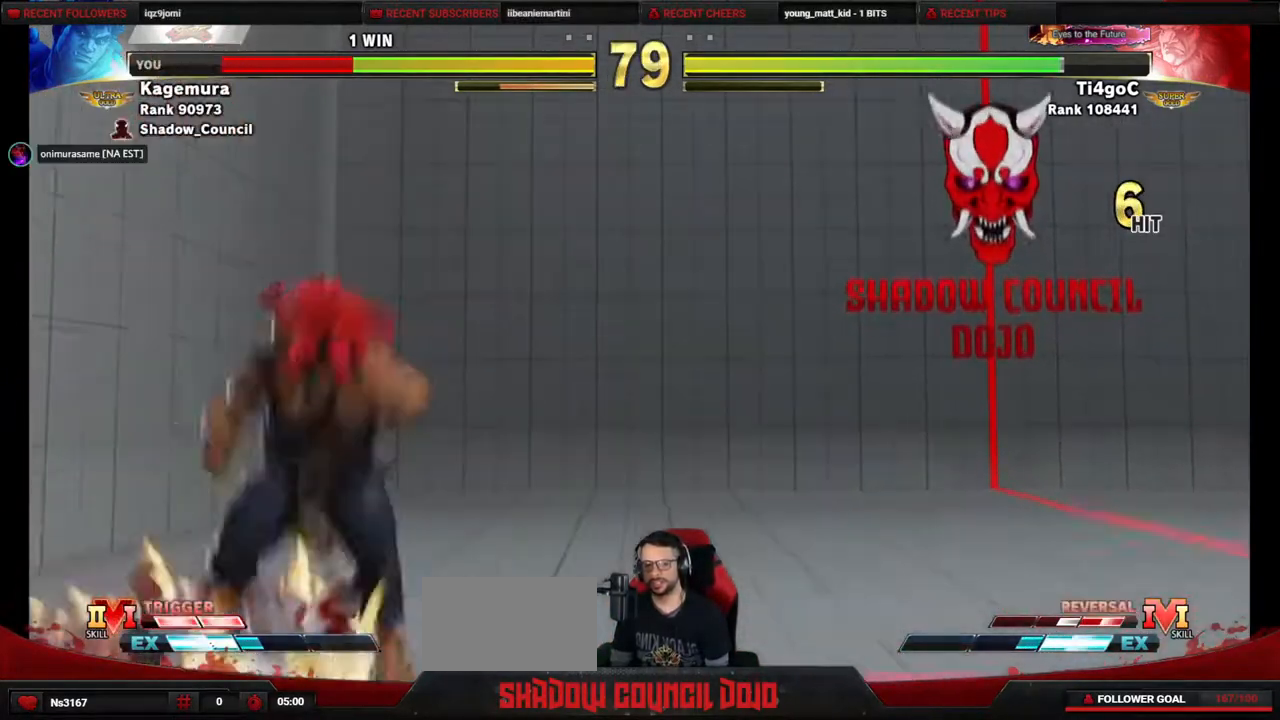
{"buttons": ["DPAD_DOWN", "DPAD_LEFT"], "events": [[17, "DPAD_DOWN", "down"]]}